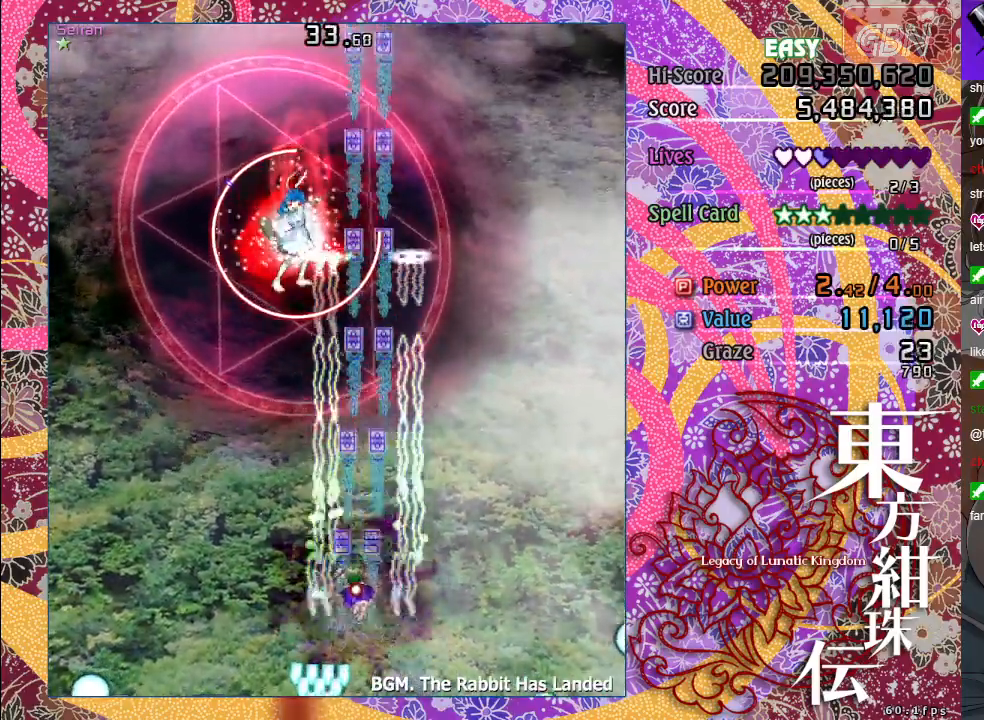
Gameplay with a controller (Xbox layout); each line is a JSON object with the inputs held at the frame after it. "events" lists button and stick changes between this image and that frame as [ms after this image, input, new state], when the widget could be followed in between. Not read: right_stick.
{"buttons": ["A", "X"], "left_stick": "up-left", "events": []}
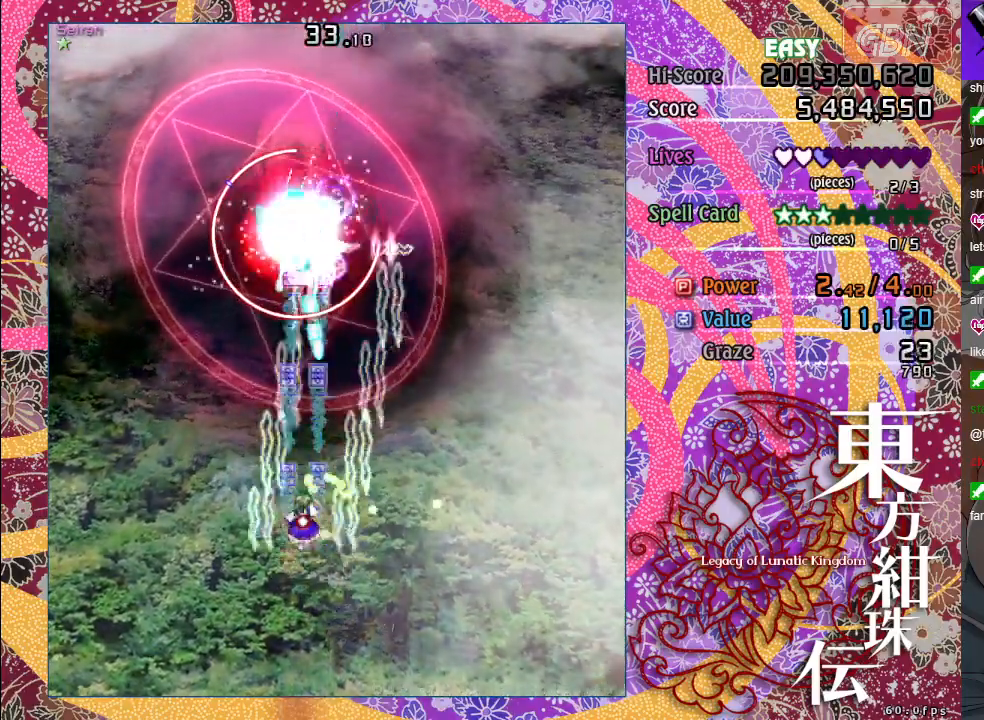
{"buttons": ["A", "X"], "left_stick": "center", "events": [[333, "left_stick", "center"]]}
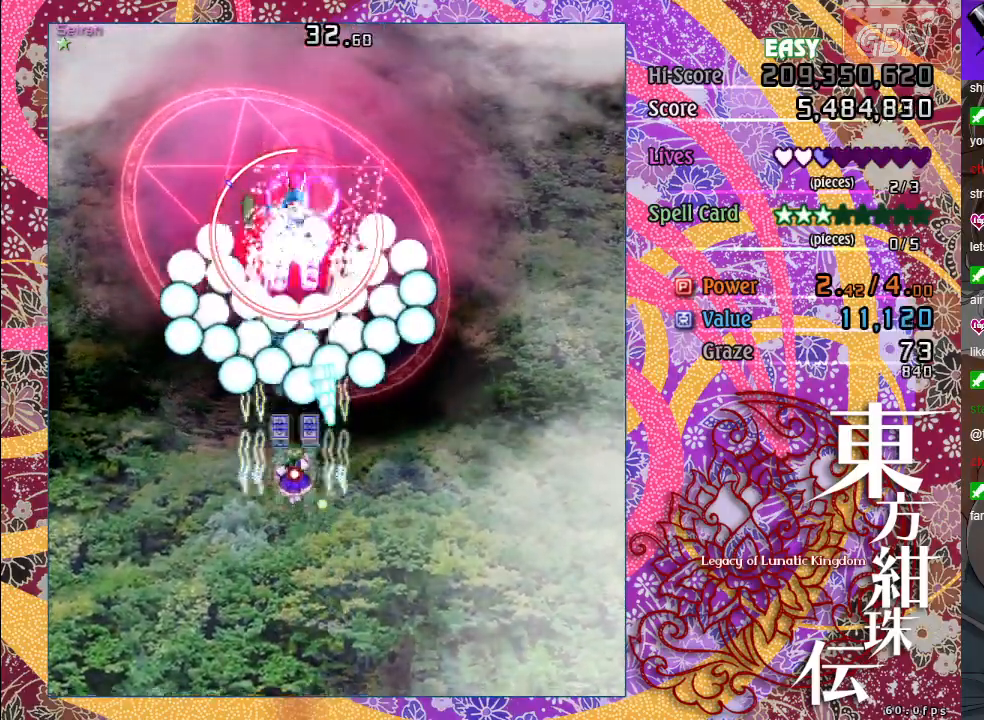
{"buttons": ["A", "X"], "left_stick": "down", "events": [[200, "left_stick", "left"], [317, "left_stick", "down"]]}
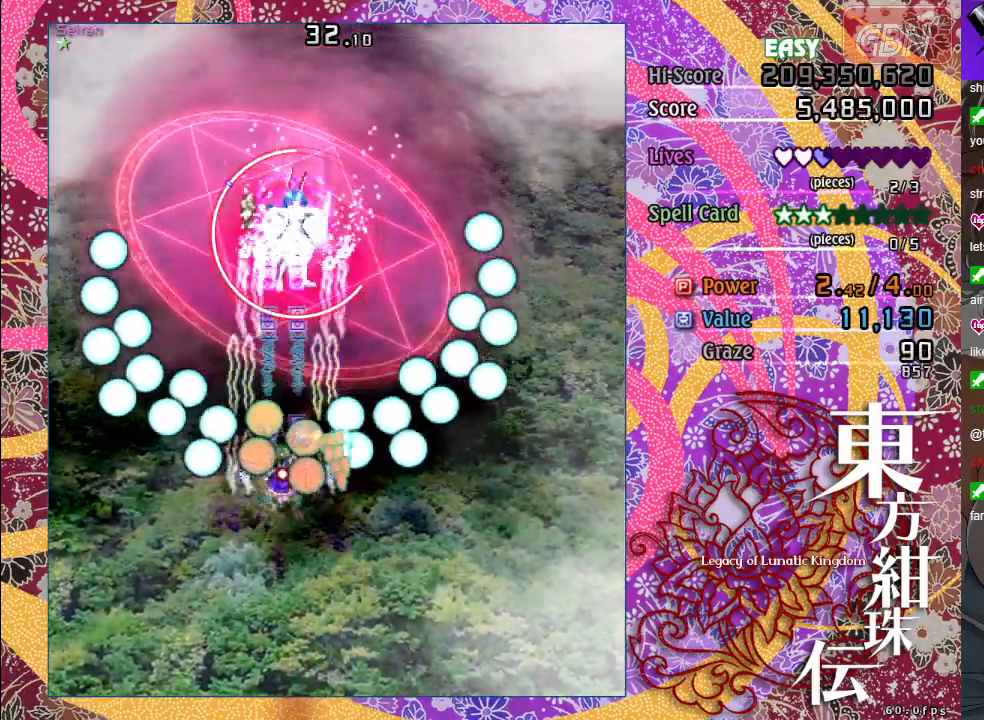
{"buttons": ["A", "X"], "left_stick": "down", "events": [[250, "left_stick", "center"], [300, "left_stick", "down"]]}
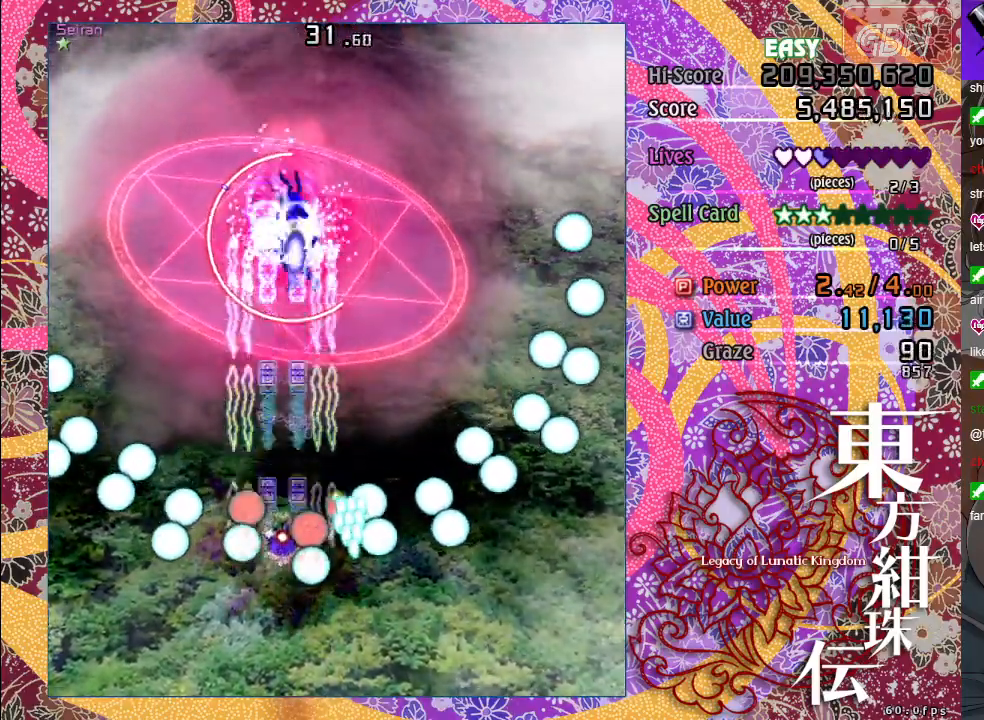
{"buttons": ["A", "X"], "left_stick": "down", "events": []}
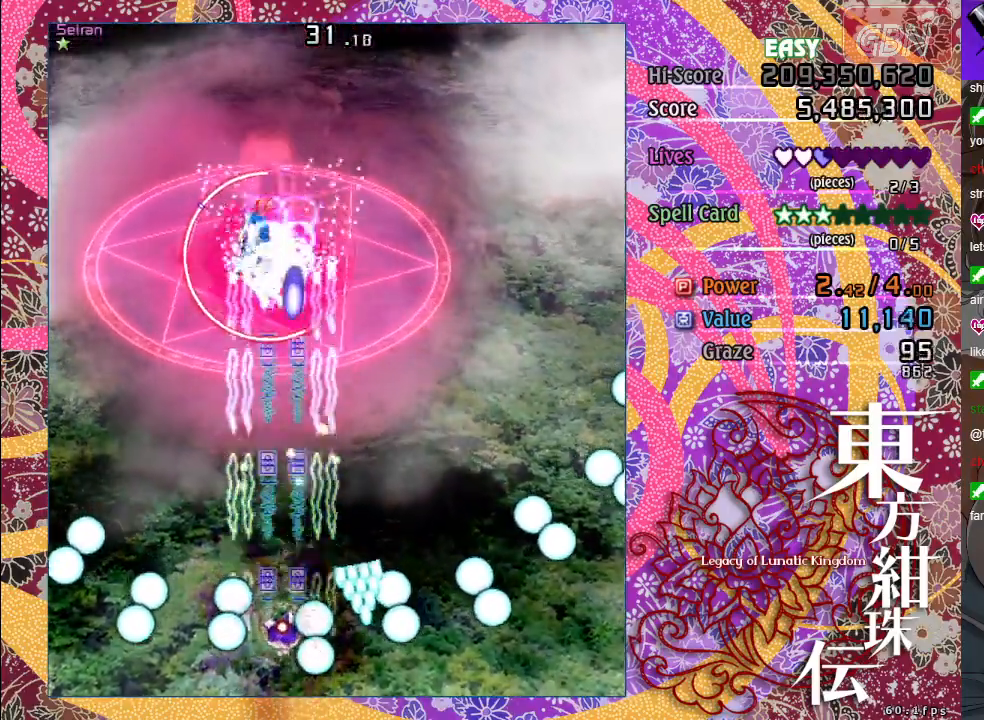
{"buttons": ["A", "X"], "left_stick": "up", "events": [[67, "left_stick", "up-left"], [167, "left_stick", "up"]]}
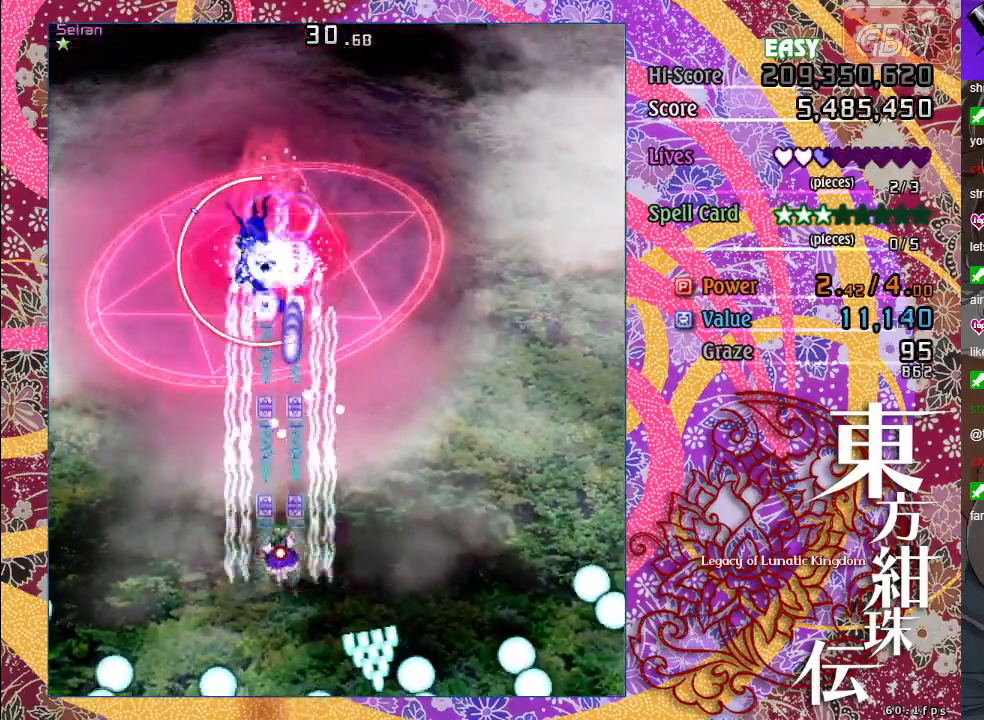
{"buttons": ["A", "X"], "left_stick": "up", "events": [[283, "left_stick", "up-right"], [500, "left_stick", "up"]]}
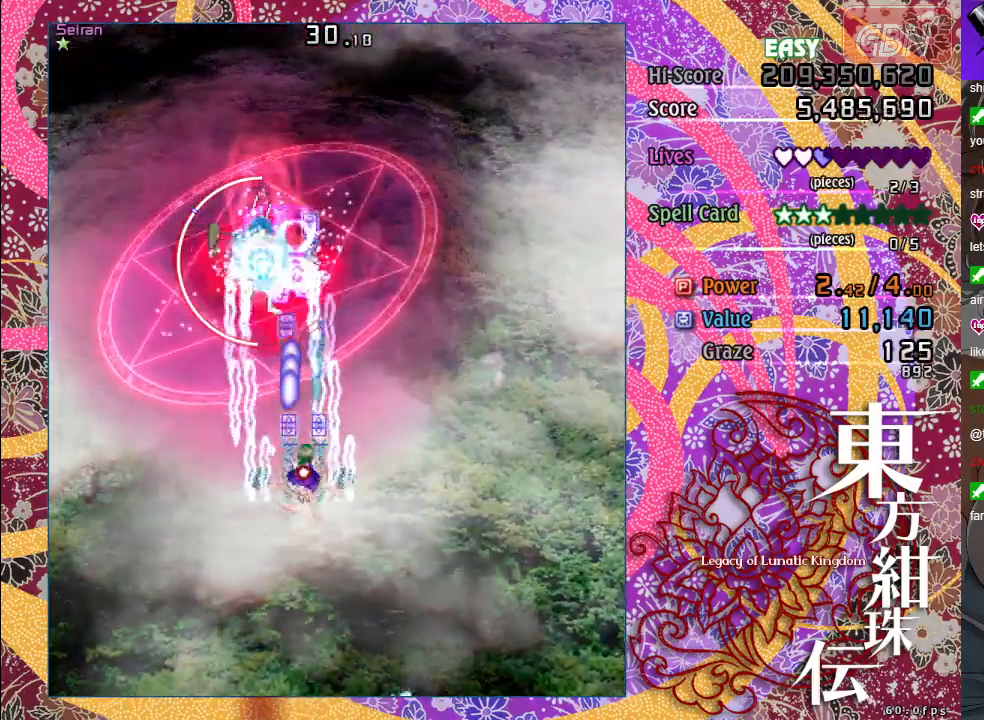
{"buttons": ["A", "X"], "left_stick": "center", "events": [[317, "left_stick", "center"]]}
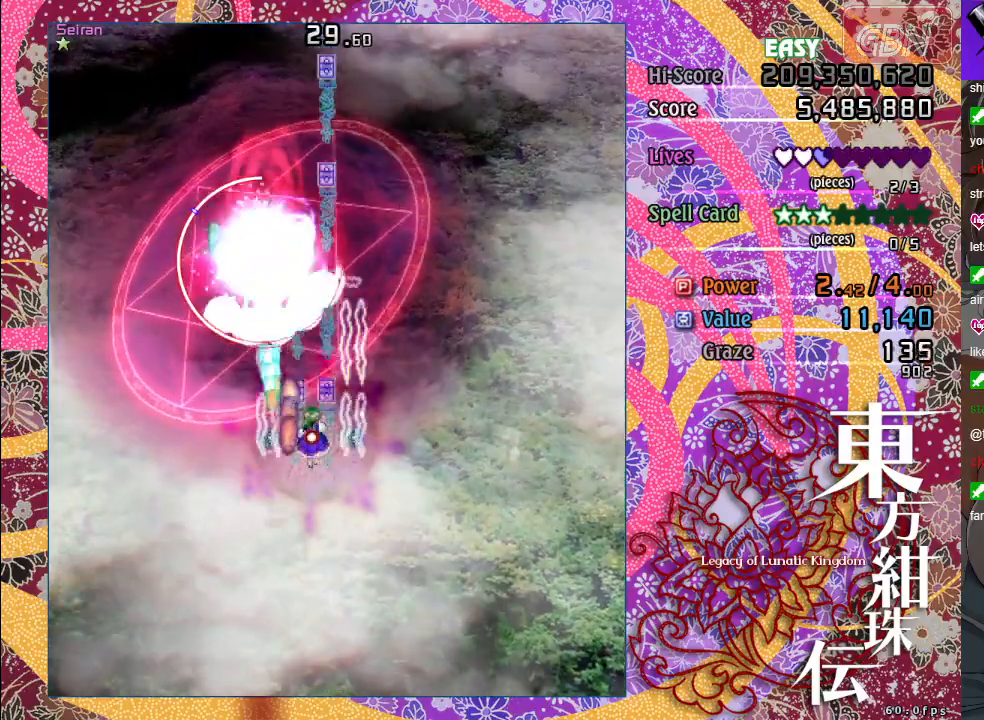
{"buttons": ["A", "X"], "left_stick": "down", "events": [[117, "left_stick", "down"], [217, "left_stick", "center"], [283, "left_stick", "down-right"], [417, "left_stick", "center"], [500, "left_stick", "down"]]}
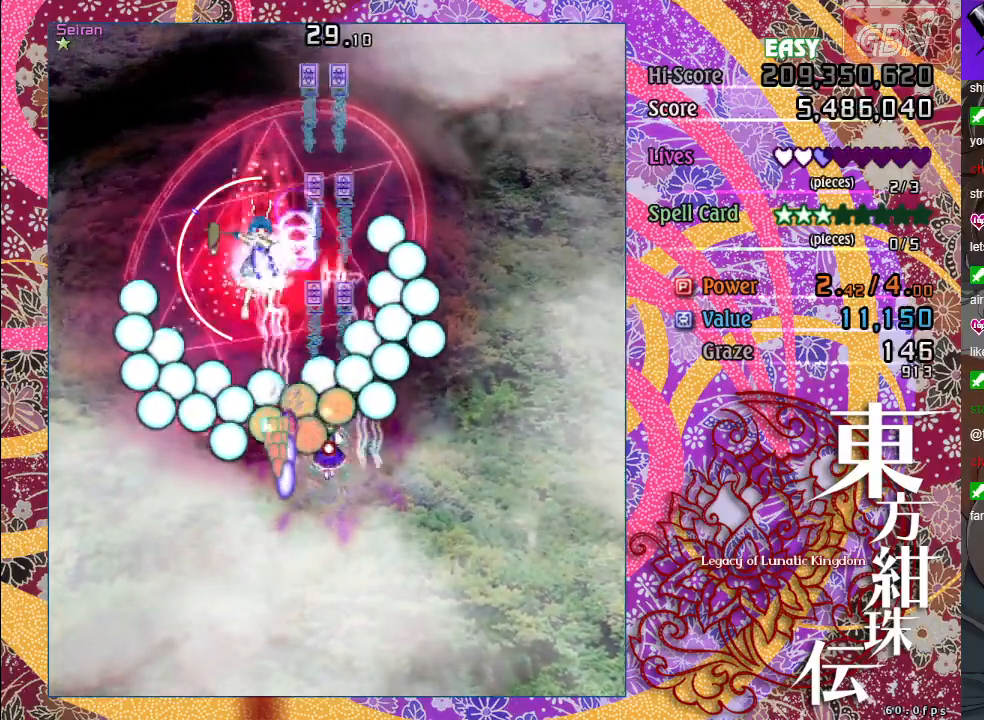
{"buttons": ["A", "X"], "left_stick": "down", "events": []}
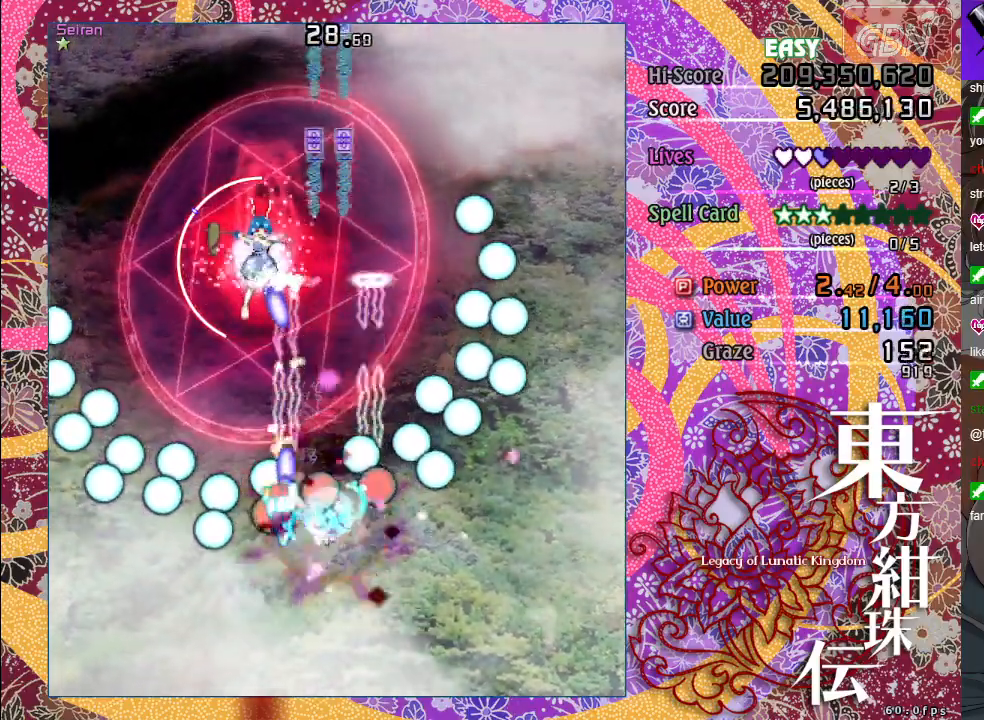
{"buttons": [], "left_stick": "center", "events": [[200, "X", "up"], [250, "left_stick", "center"], [350, "A", "up"]]}
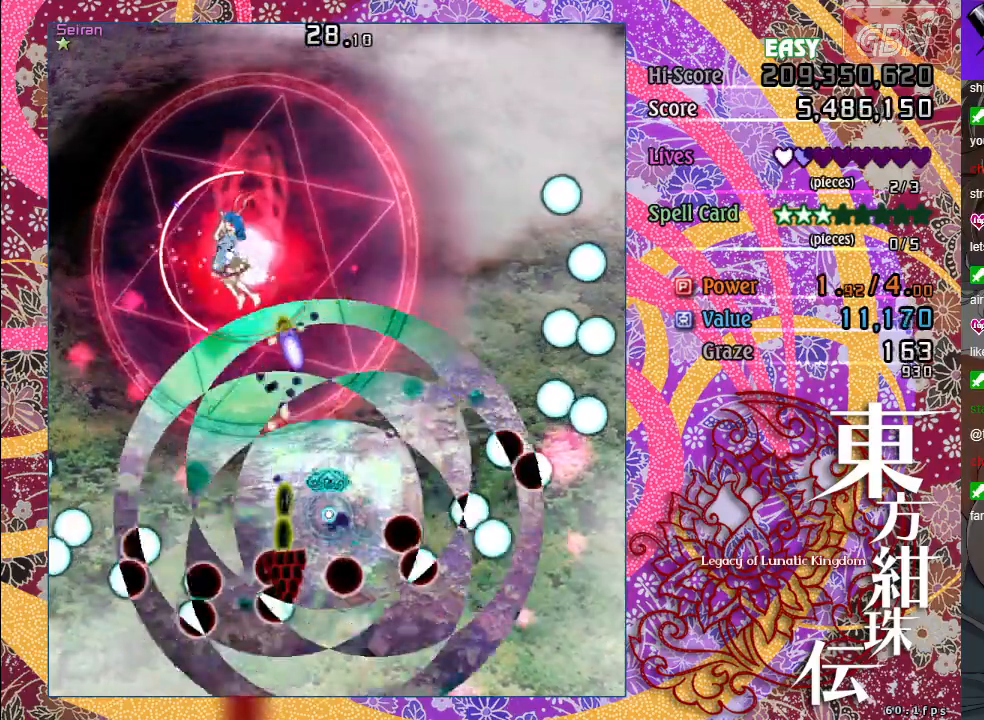
{"buttons": ["A"], "left_stick": "center", "events": [[467, "A", "down"]]}
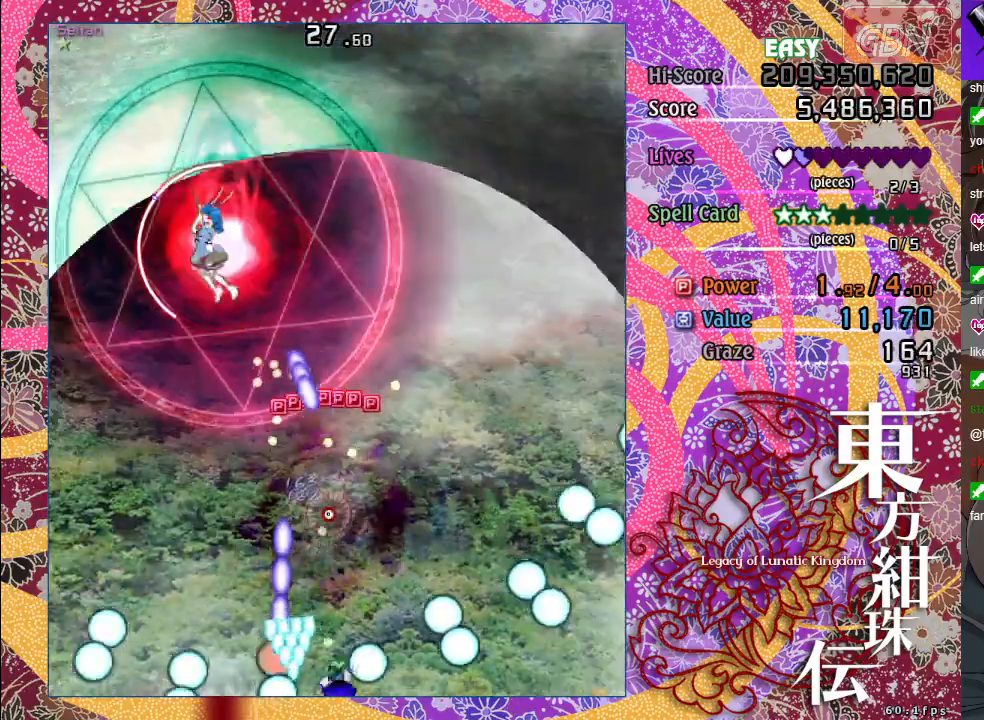
{"buttons": ["A"], "left_stick": "up", "events": [[117, "left_stick", "up"]]}
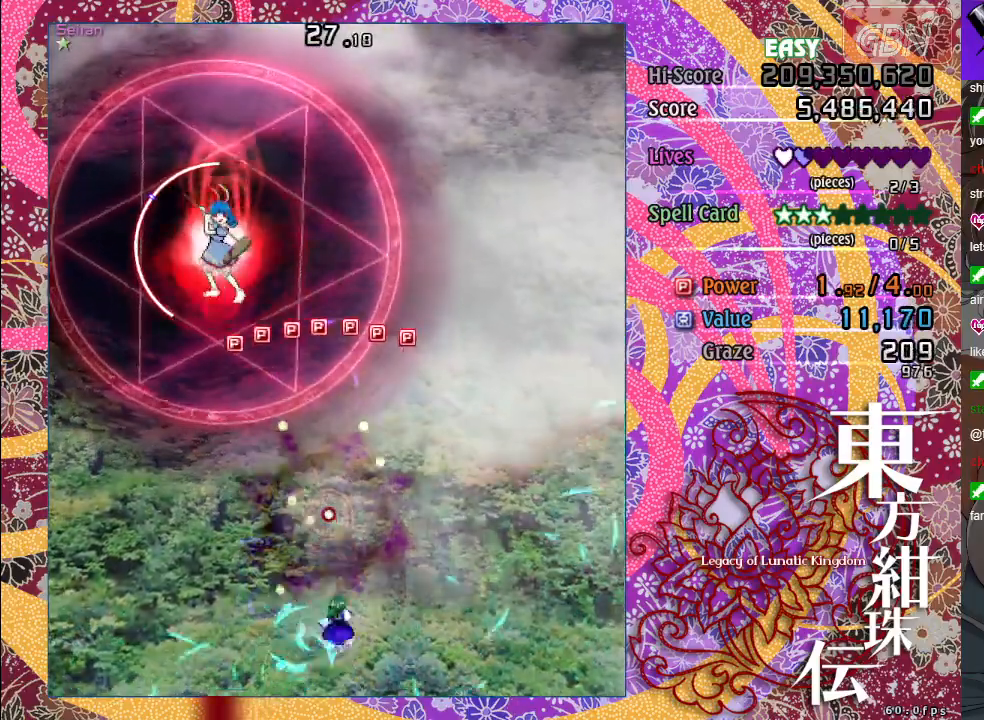
{"buttons": ["A", "X"], "left_stick": "up-left", "events": [[250, "left_stick", "up-left"], [350, "X", "down"]]}
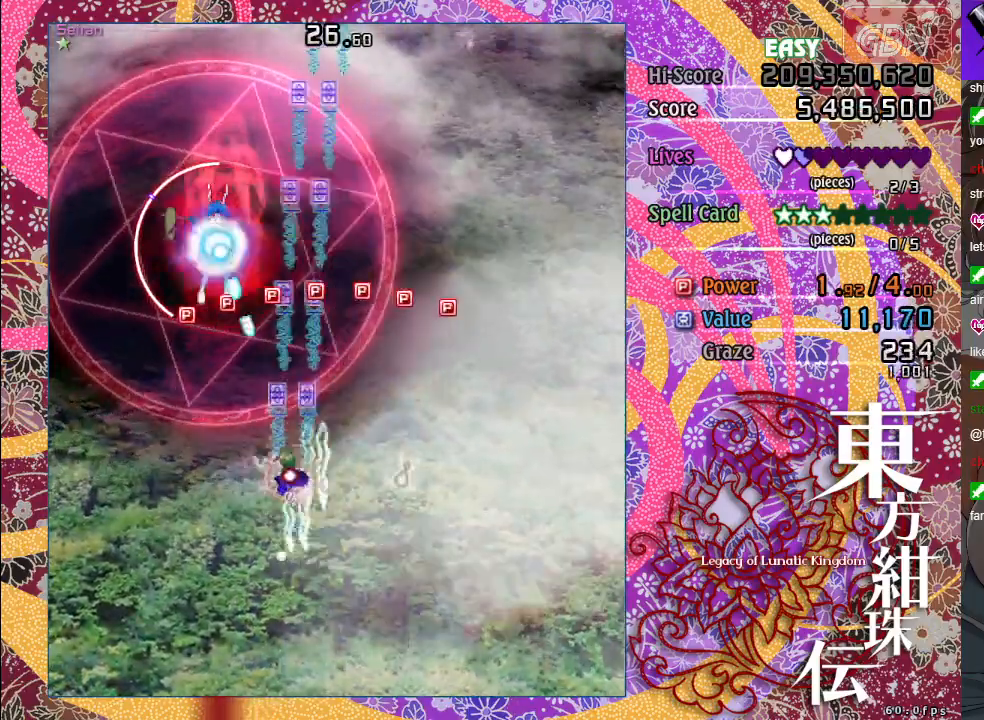
{"buttons": ["A"], "left_stick": "up-right", "events": [[83, "X", "up"], [483, "left_stick", "up-right"]]}
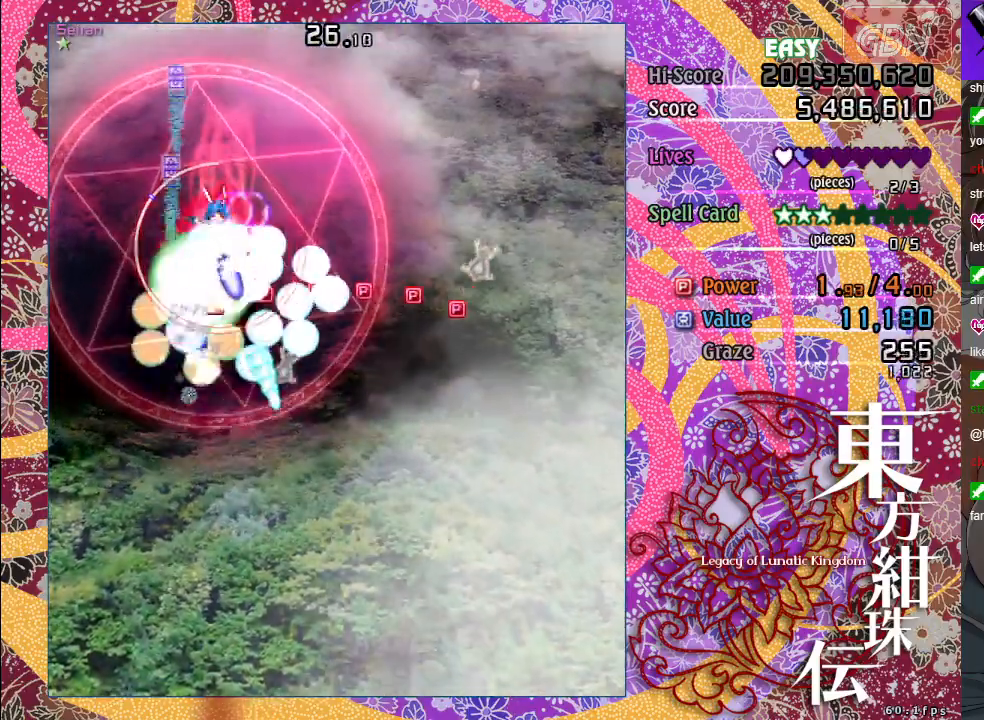
{"buttons": ["A"], "left_stick": "right", "events": [[17, "left_stick", "right"]]}
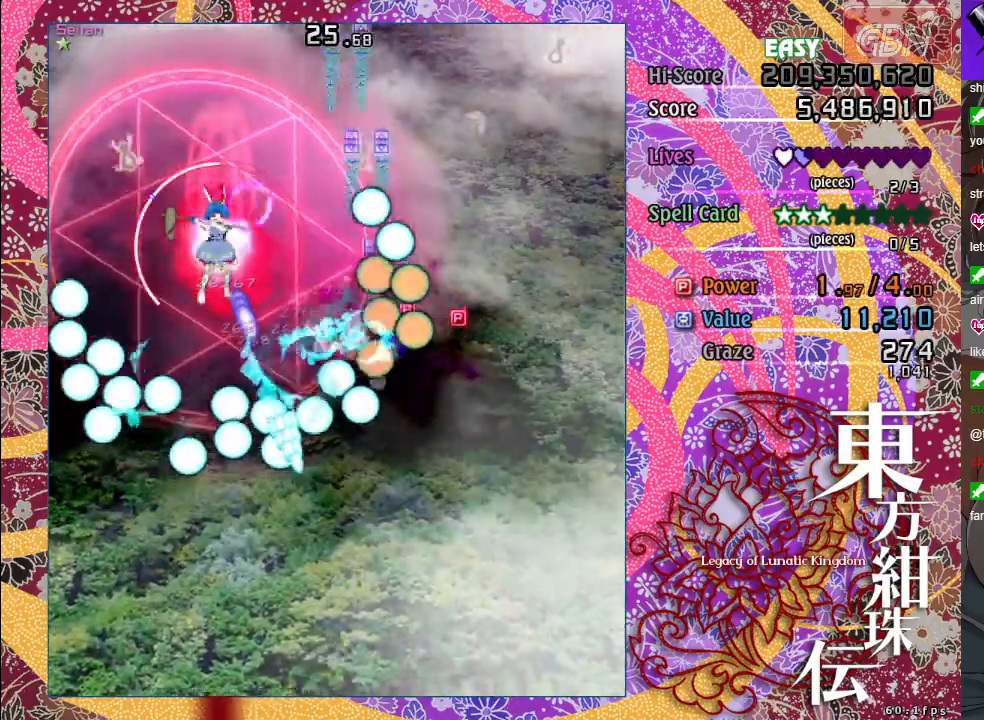
{"buttons": ["A"], "left_stick": "down-left", "events": [[233, "left_stick", "up"], [333, "left_stick", "left"], [467, "left_stick", "down-left"]]}
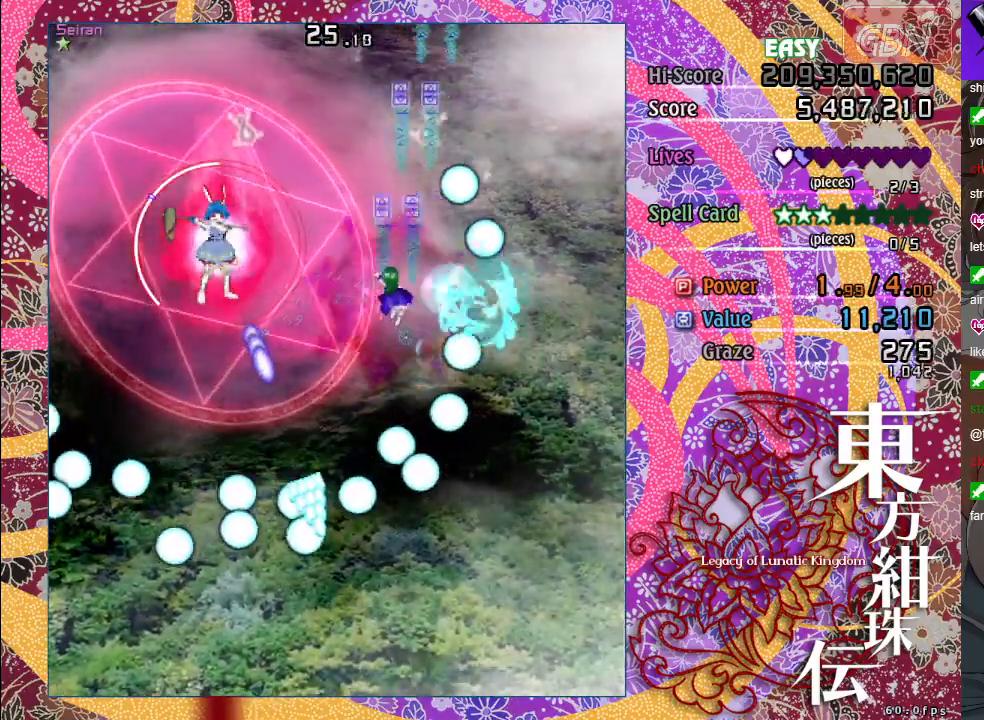
{"buttons": ["A", "X"], "left_stick": "down-left", "events": [[167, "X", "down"]]}
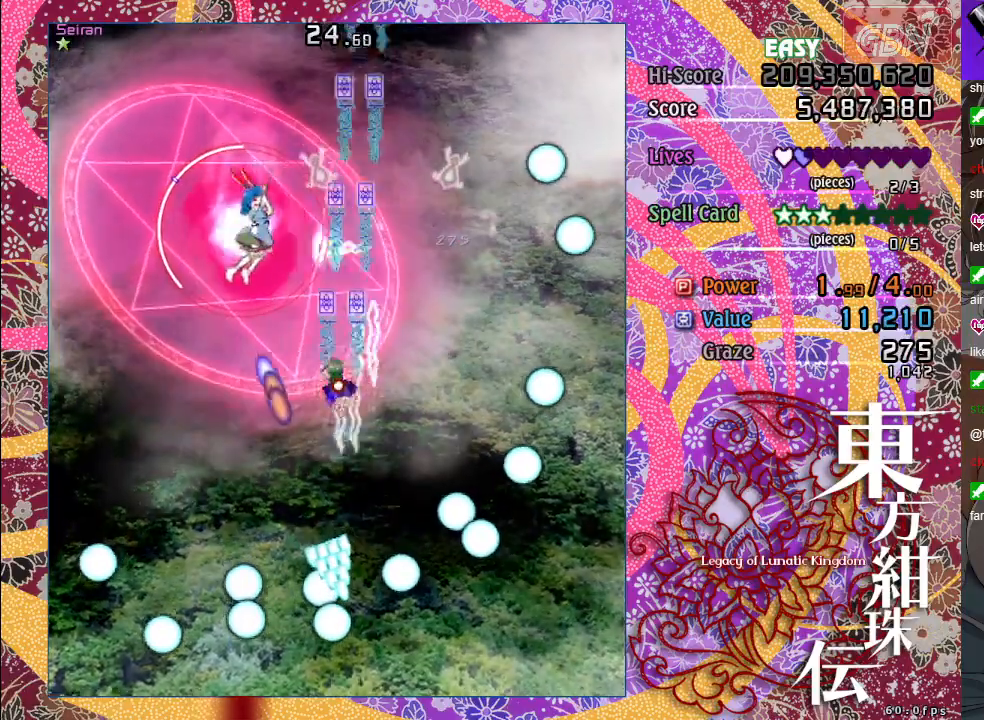
{"buttons": ["A", "X"], "left_stick": "down", "events": [[117, "left_stick", "down"]]}
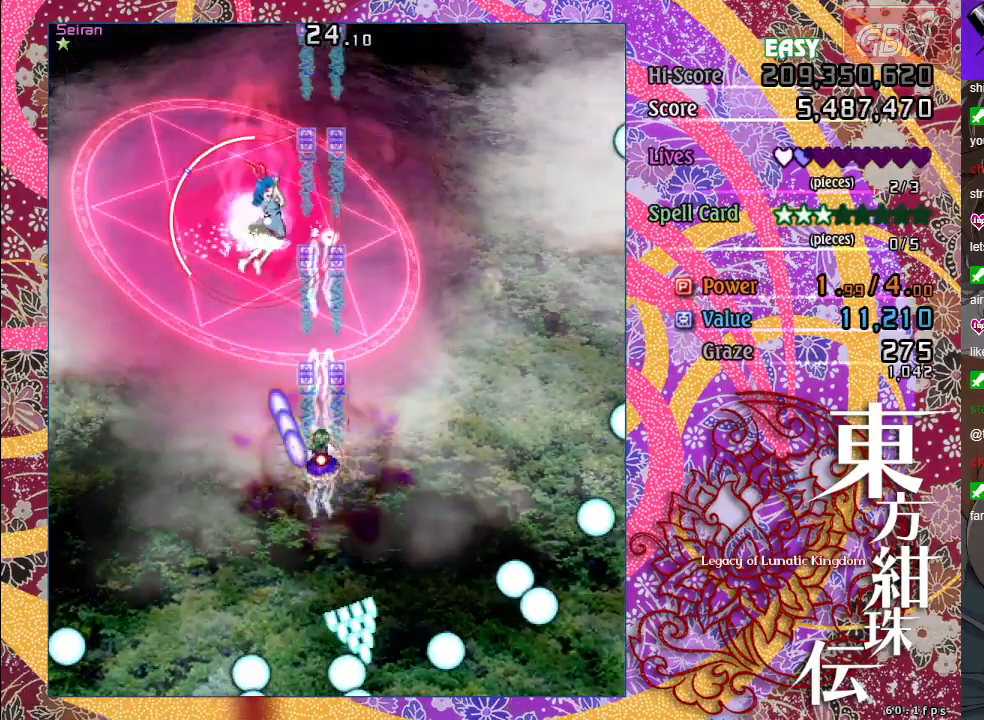
{"buttons": ["A", "X"], "left_stick": "down-right", "events": [[117, "left_stick", "down-right"]]}
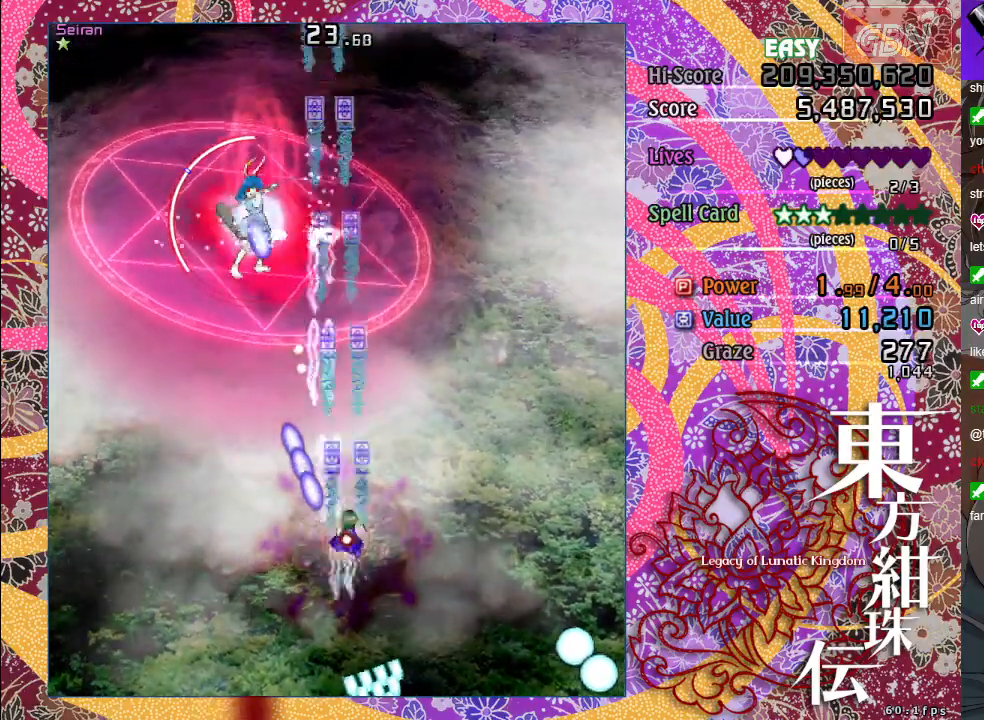
{"buttons": ["A", "X"], "left_stick": "up-left", "events": [[83, "left_stick", "down-left"], [267, "left_stick", "up-left"]]}
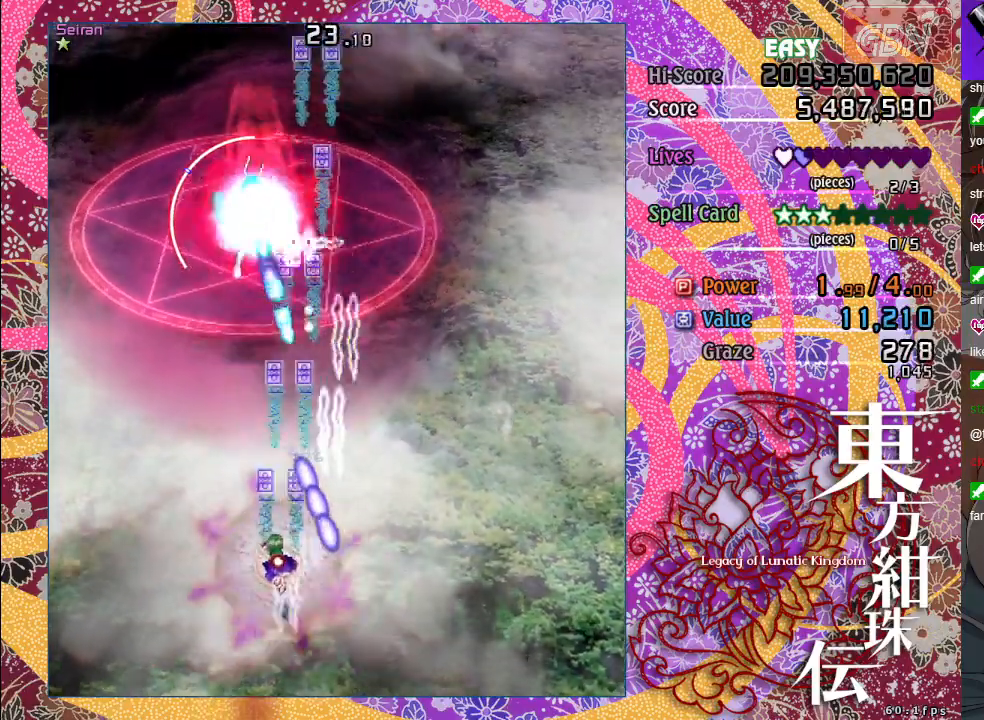
{"buttons": ["A", "X"], "left_stick": "up", "events": [[117, "left_stick", "up"]]}
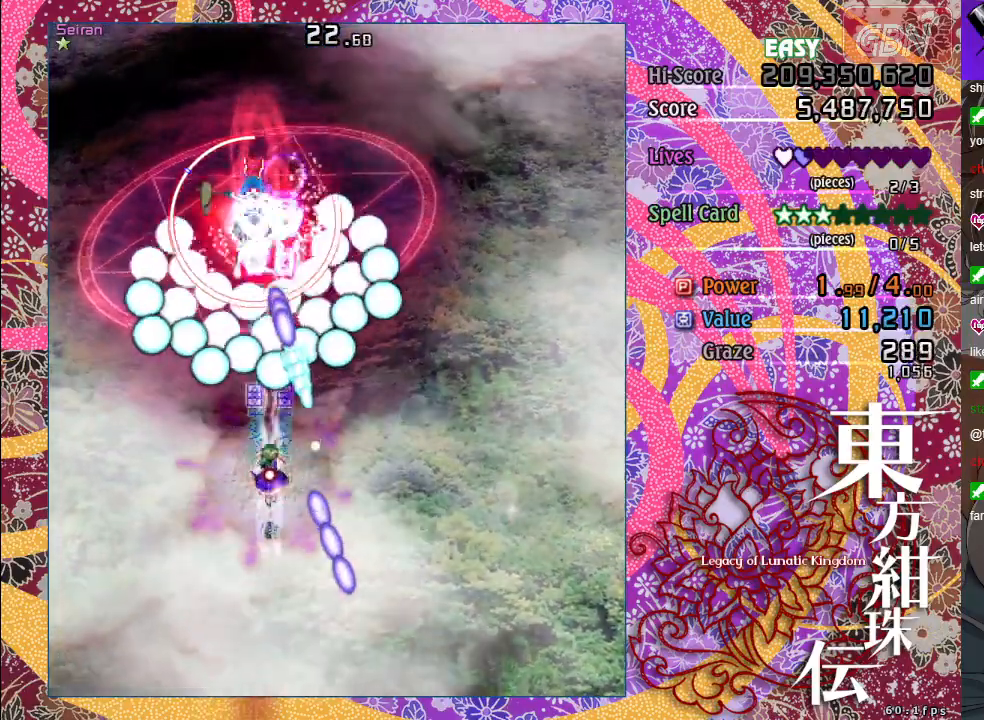
{"buttons": ["A", "X"], "left_stick": "center", "events": [[117, "left_stick", "left"], [183, "left_stick", "center"]]}
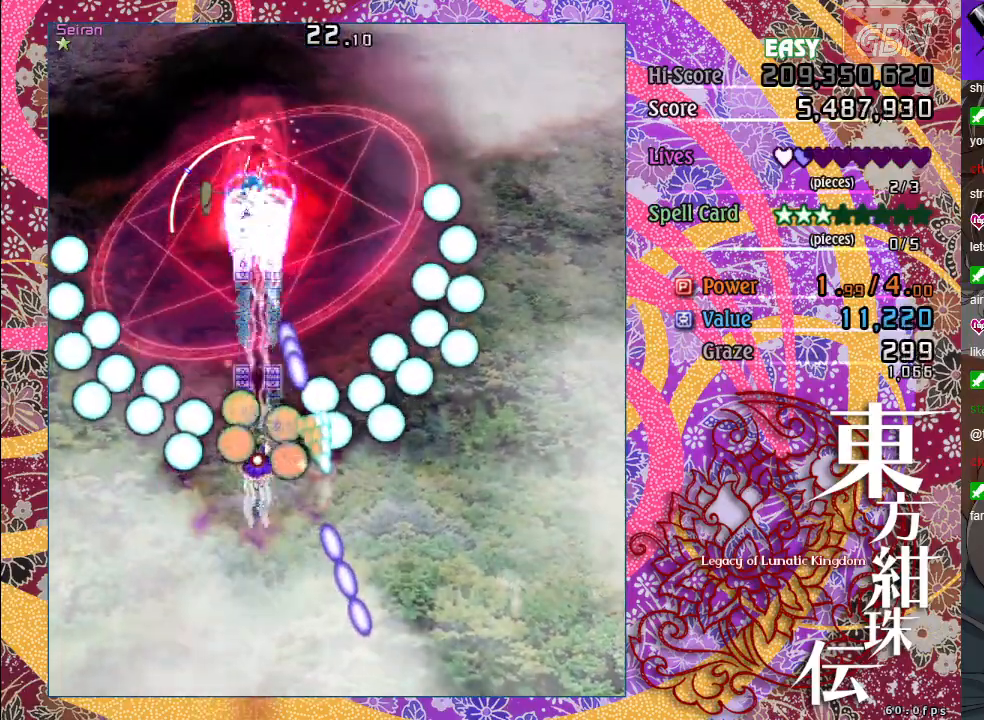
{"buttons": ["A", "X"], "left_stick": "up-right", "events": [[67, "left_stick", "down-right"], [150, "left_stick", "center"], [467, "left_stick", "up-right"]]}
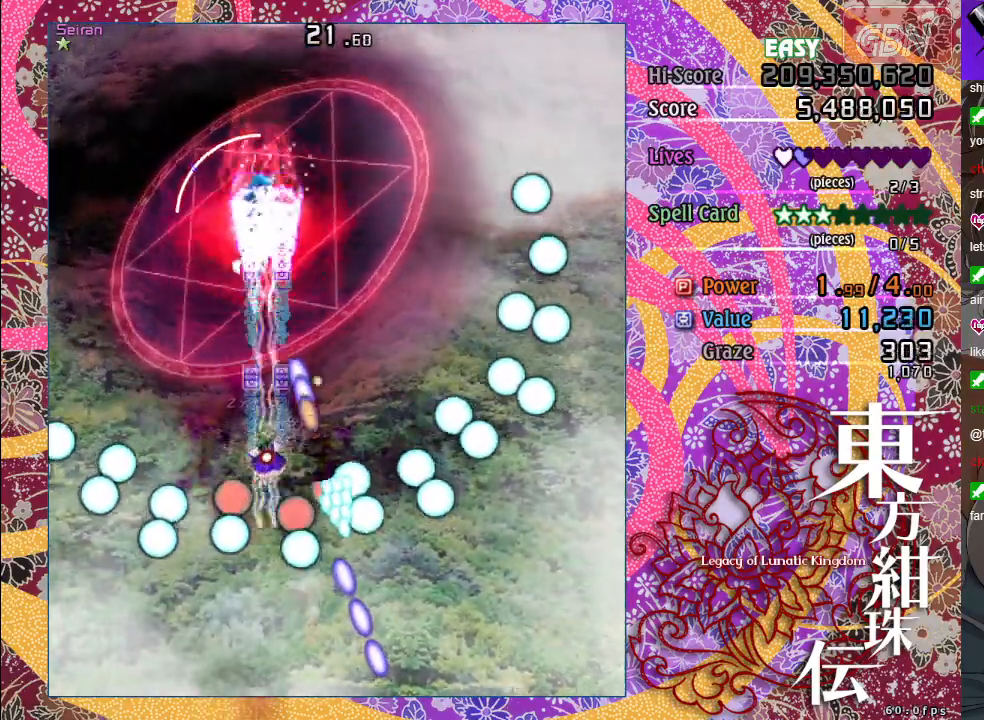
{"buttons": ["A", "X"], "left_stick": "down", "events": [[267, "left_stick", "down-right"], [317, "left_stick", "down"]]}
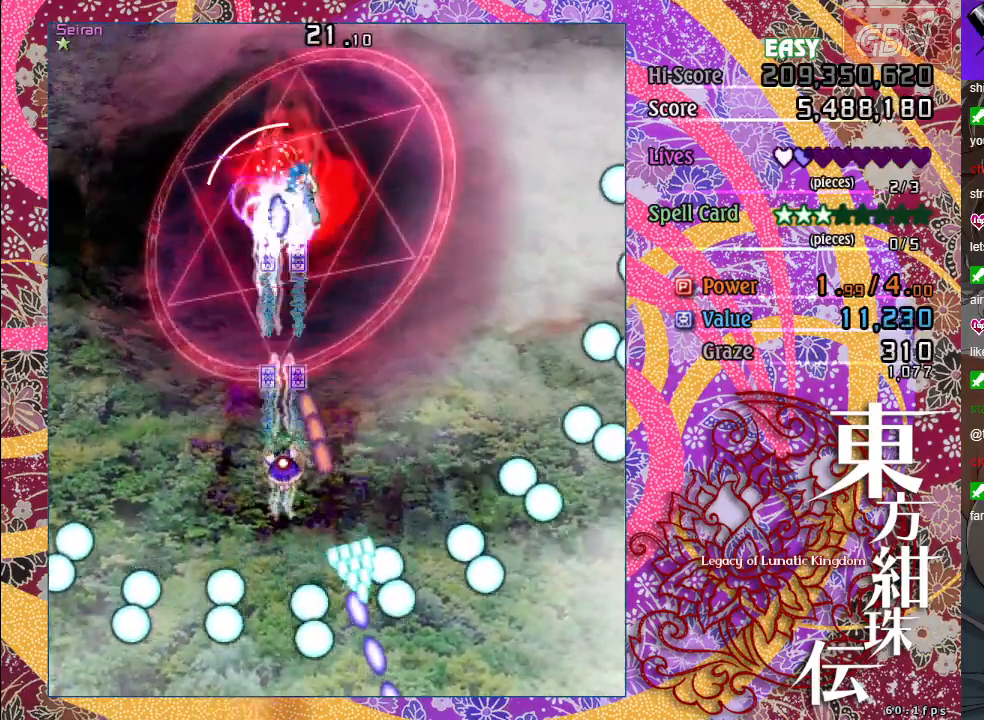
{"buttons": ["A", "X"], "left_stick": "down", "events": []}
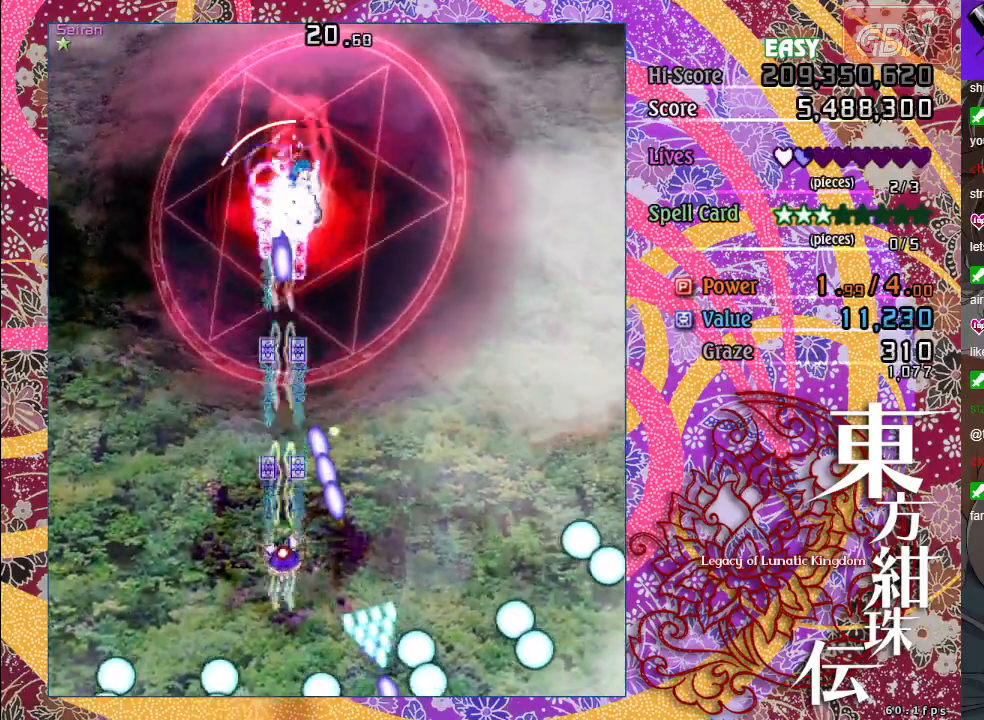
{"buttons": ["A", "X"], "left_stick": "down-right", "events": [[417, "left_stick", "down-right"]]}
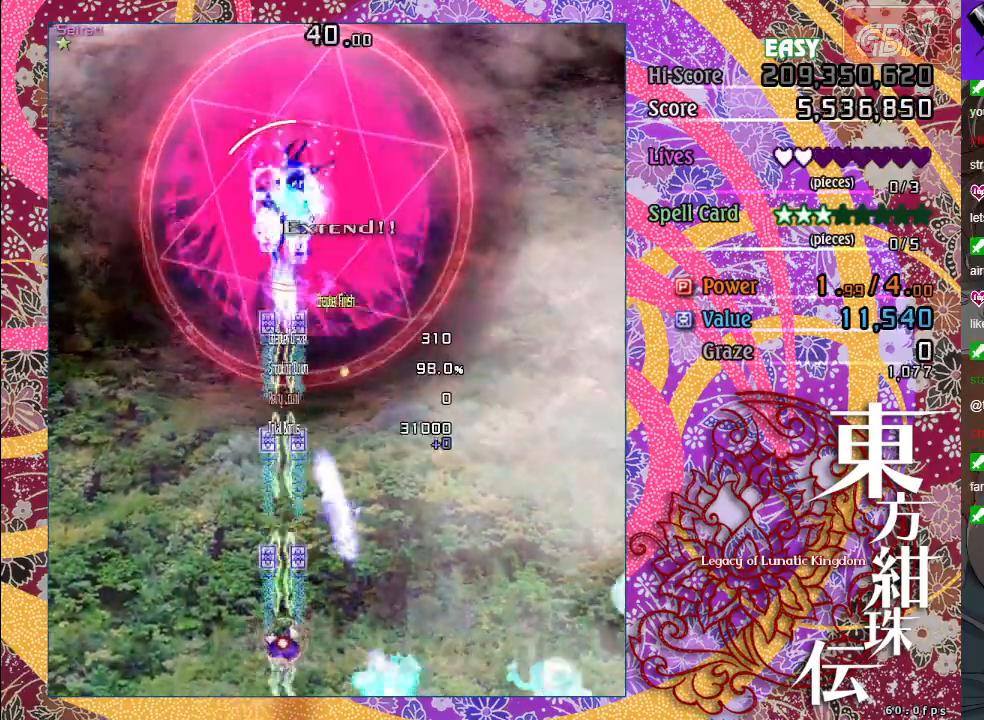
{"buttons": ["A", "X"], "left_stick": "center", "events": [[67, "left_stick", "center"]]}
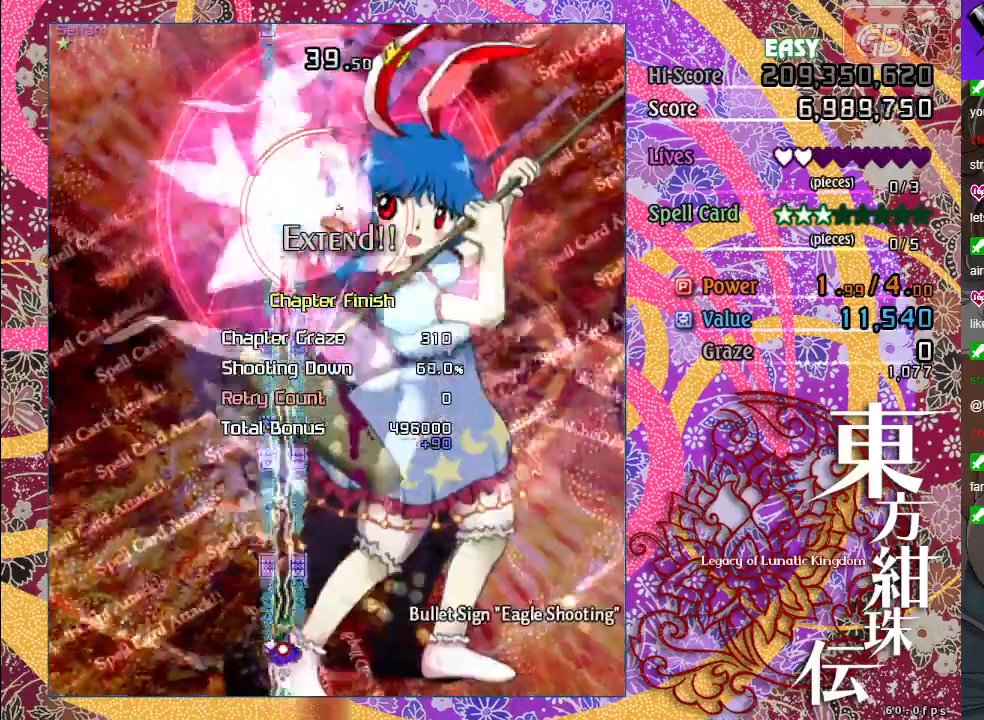
{"buttons": ["A"], "left_stick": "center", "events": [[100, "left_stick", "right"], [250, "X", "up"], [367, "left_stick", "center"]]}
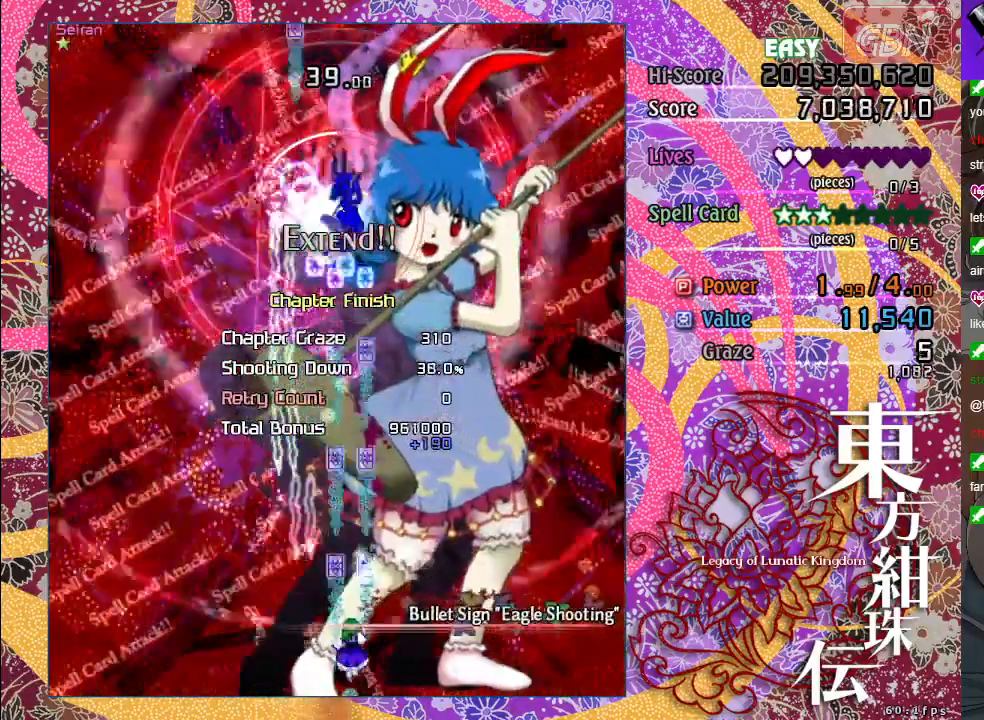
{"buttons": ["A"], "left_stick": "center", "events": []}